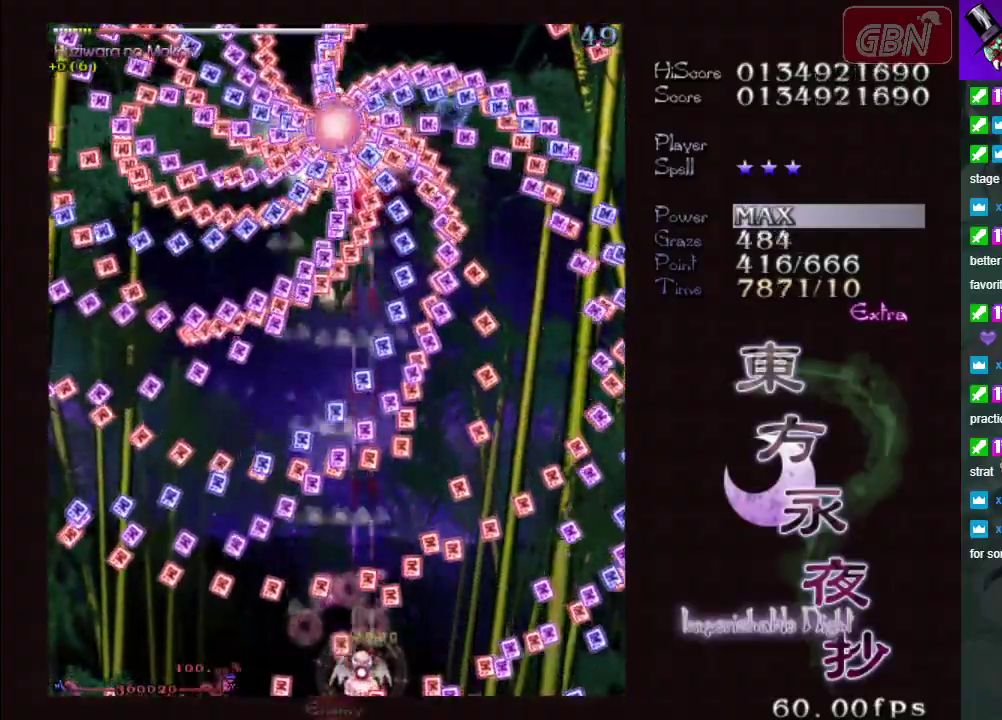
Gameplay with a controller (Xbox layout); each line is a JSON object with the inputs held at the frame after it (dt_ms = milliseconds from this image to that frame). "events" lists button and stick changes between this image and that frame as [ms after this image, input, new state], when the widget could be followed in between. Not read: L3 R3 right_stick.
{"dt_ms": 400, "buttons": ["A", "X"], "left_stick": "left", "events": [[317, "left_stick", "left"]]}
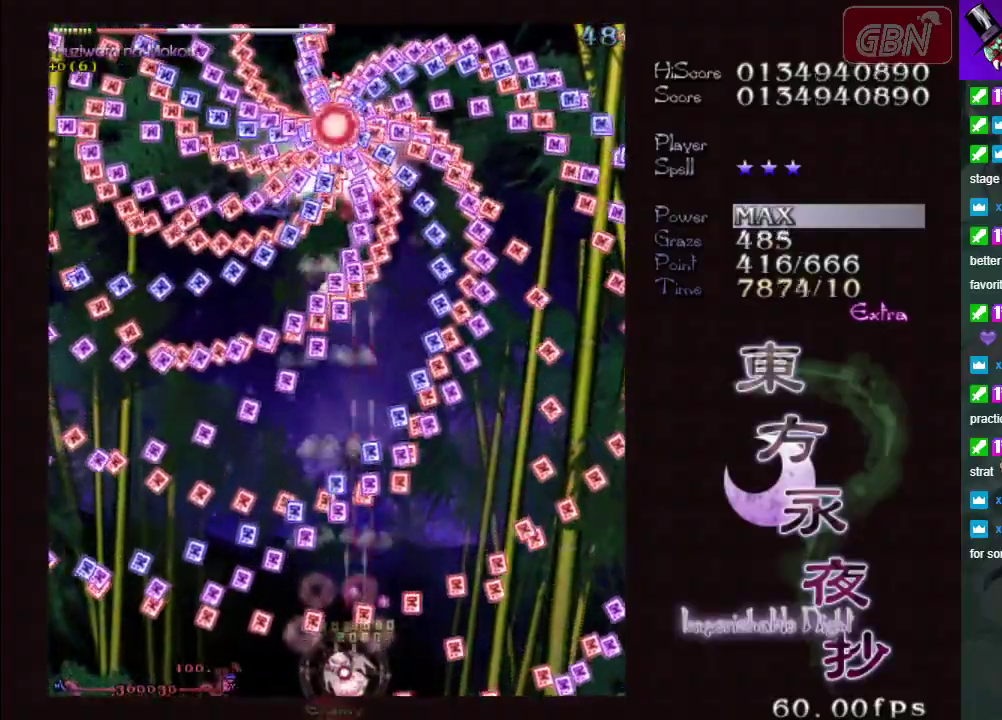
{"dt_ms": 600, "buttons": ["A", "X"], "left_stick": "center", "events": [[50, "left_stick", "center"], [267, "left_stick", "left"], [350, "left_stick", "center"]]}
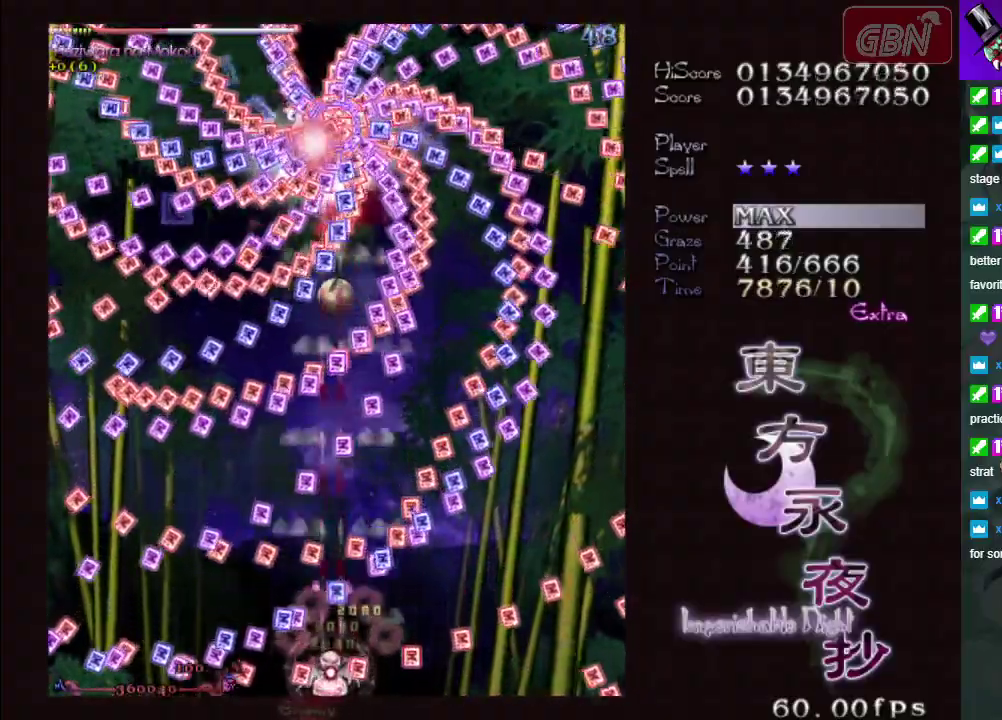
{"dt_ms": 500, "buttons": ["A", "X"], "left_stick": "center", "events": [[200, "left_stick", "left"], [300, "left_stick", "center"]]}
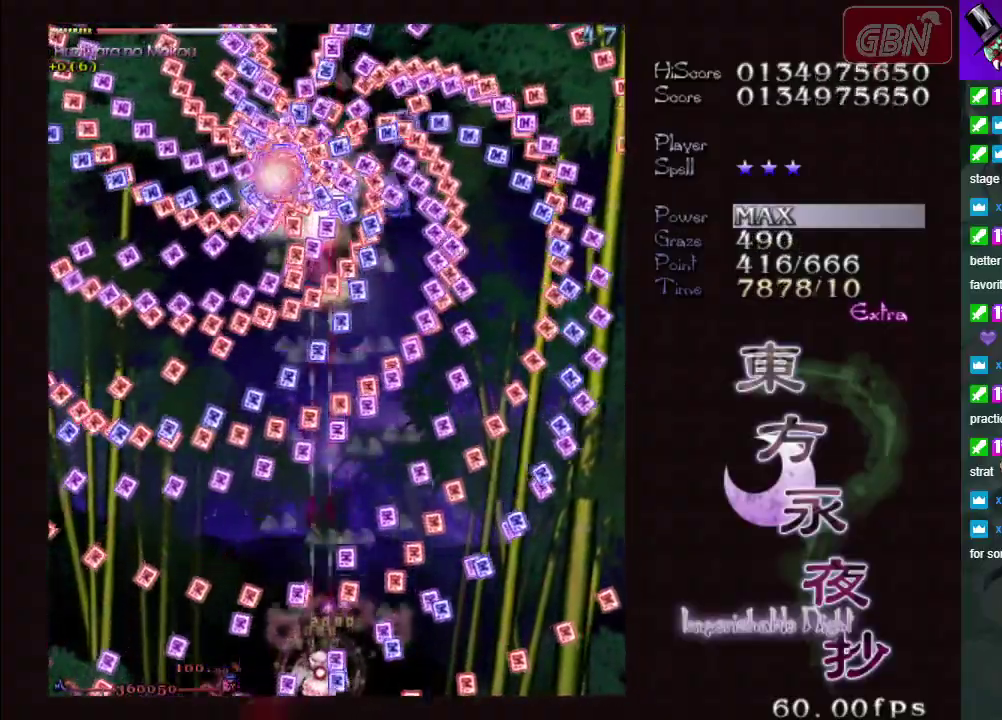
{"dt_ms": 500, "buttons": ["A", "X"], "left_stick": "center", "events": []}
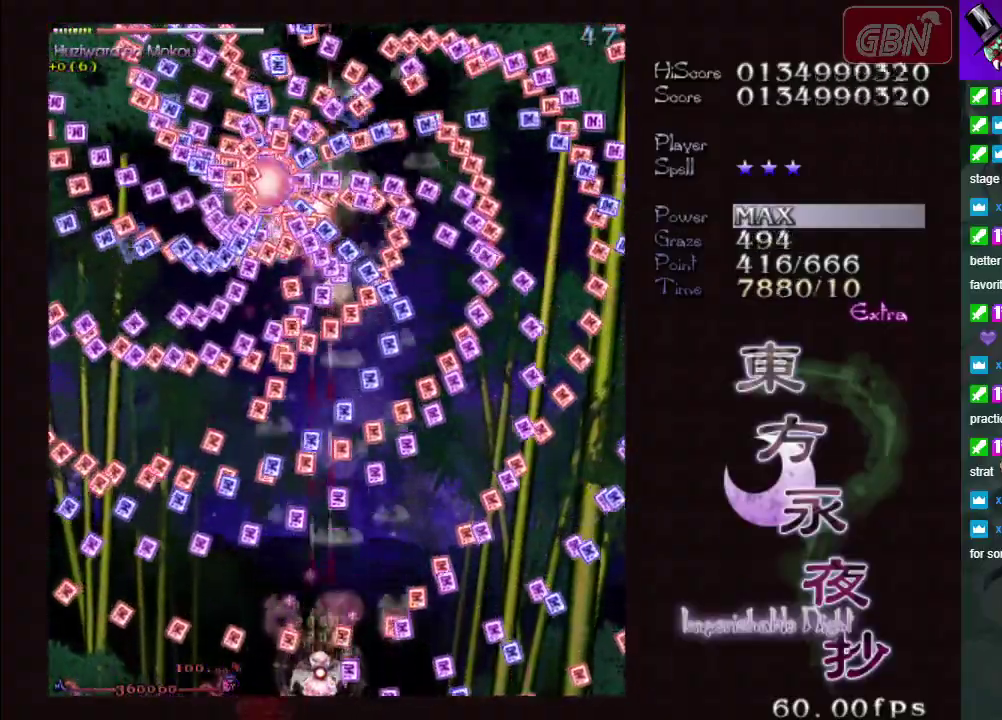
{"dt_ms": 500, "buttons": ["A", "X"], "left_stick": "center", "events": [[250, "left_stick", "left"], [433, "left_stick", "center"]]}
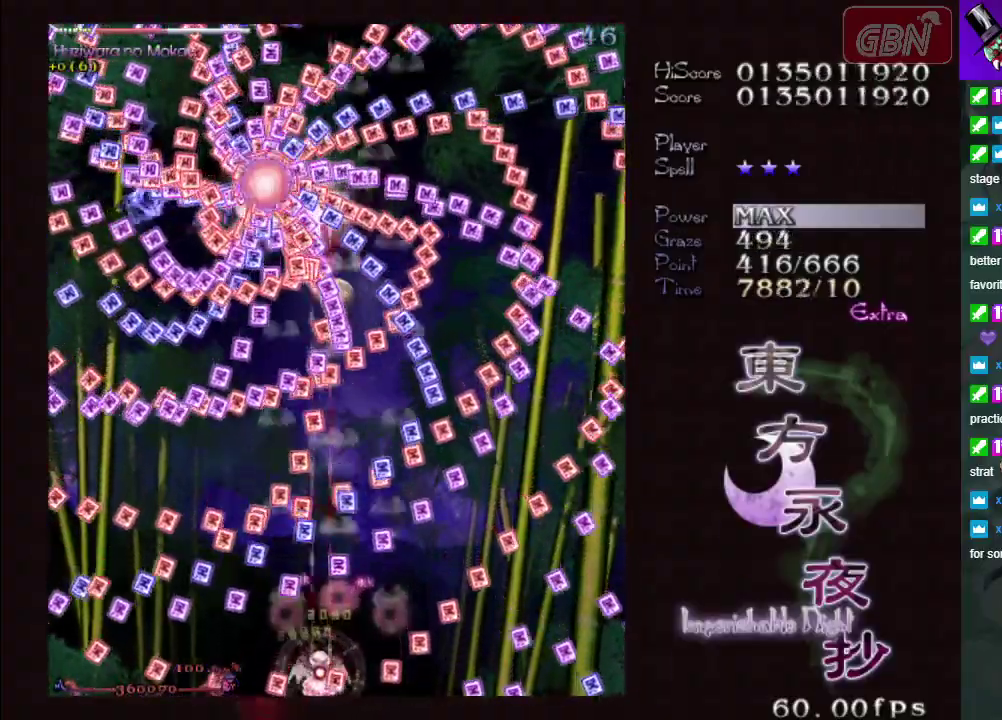
{"dt_ms": 500, "buttons": ["A", "X"], "left_stick": "right", "events": [[50, "left_stick", "left"], [133, "left_stick", "center"], [450, "left_stick", "right"]]}
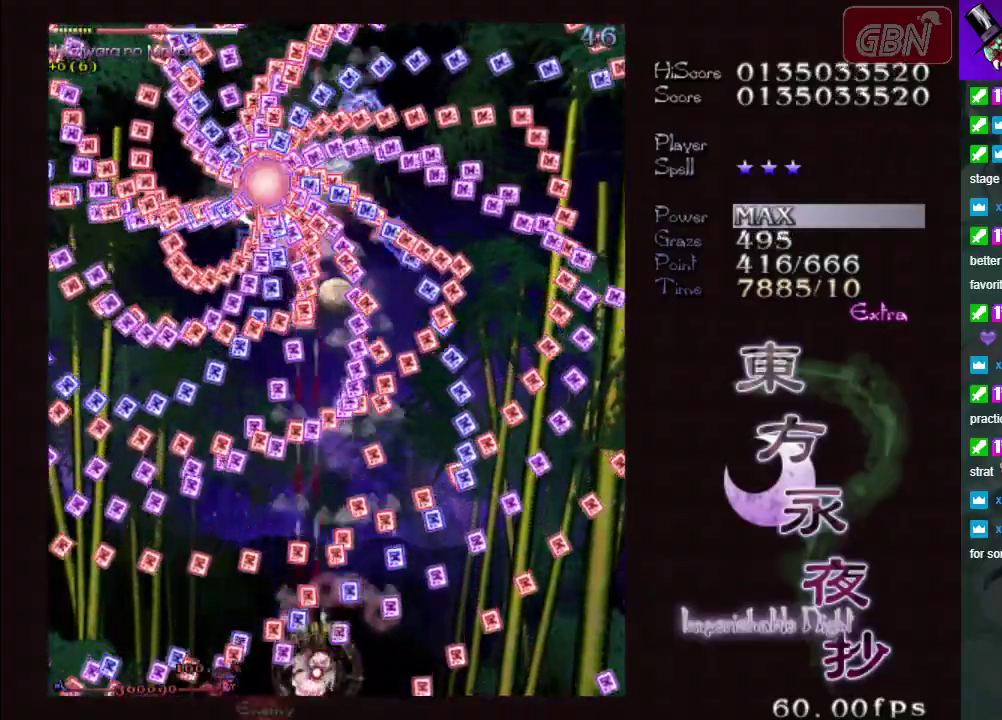
{"dt_ms": 300, "buttons": ["A", "X"], "left_stick": "left", "events": [[50, "left_stick", "center"], [233, "left_stick", "left"]]}
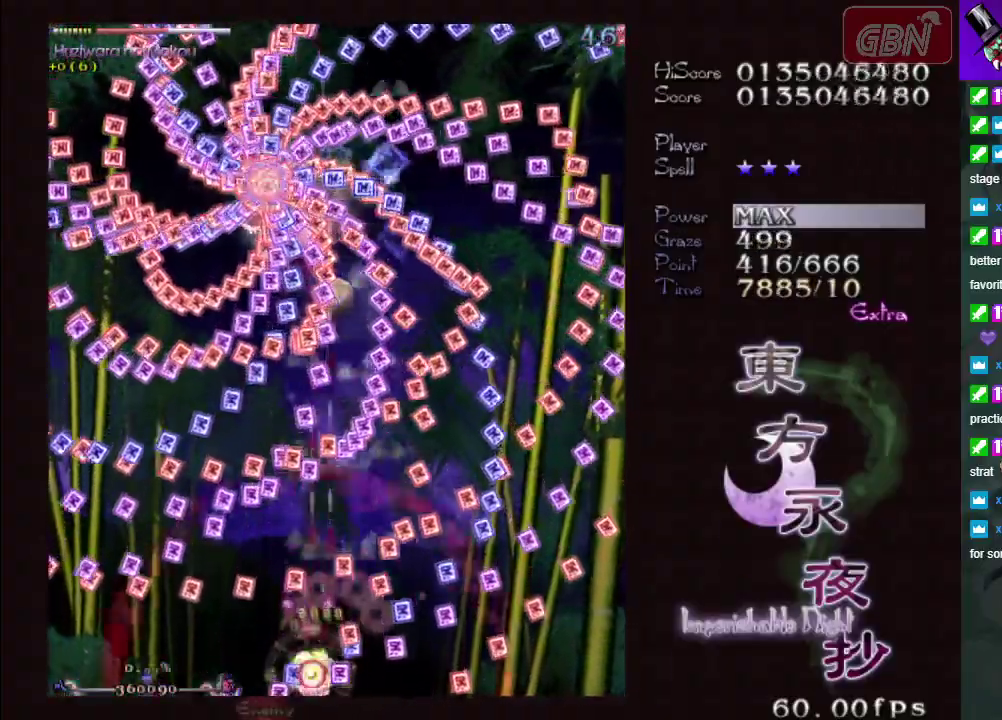
{"dt_ms": 200, "buttons": ["A", "X", "R1"], "left_stick": "center", "events": [[50, "left_stick", "center"], [133, "R1", "down"]]}
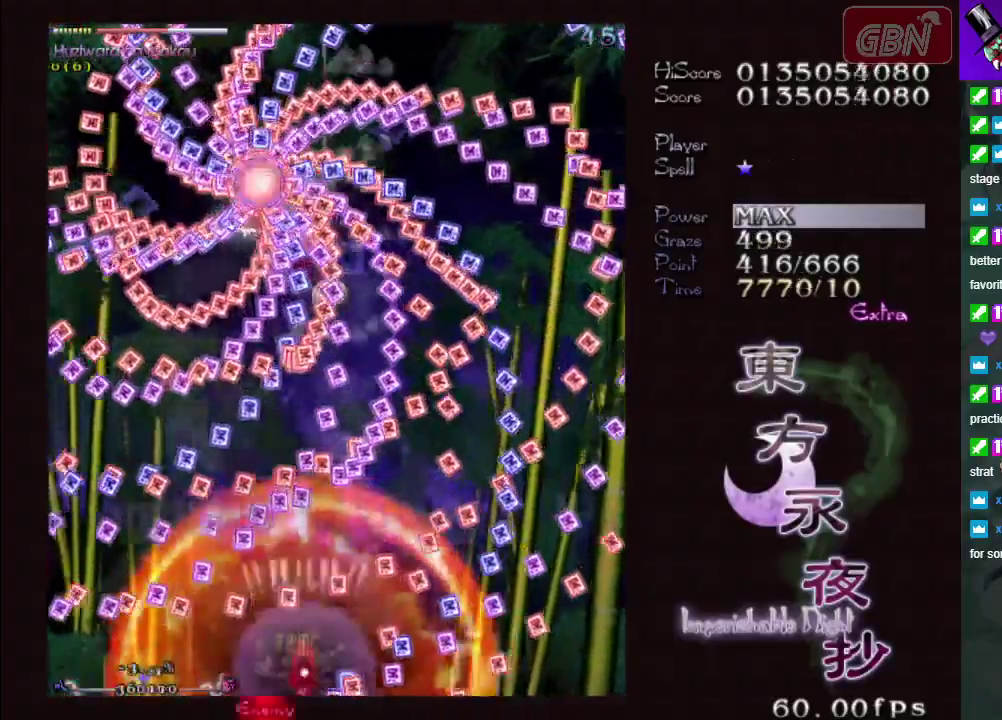
{"dt_ms": 100, "buttons": ["A", "X"], "left_stick": "center", "events": [[67, "R1", "up"]]}
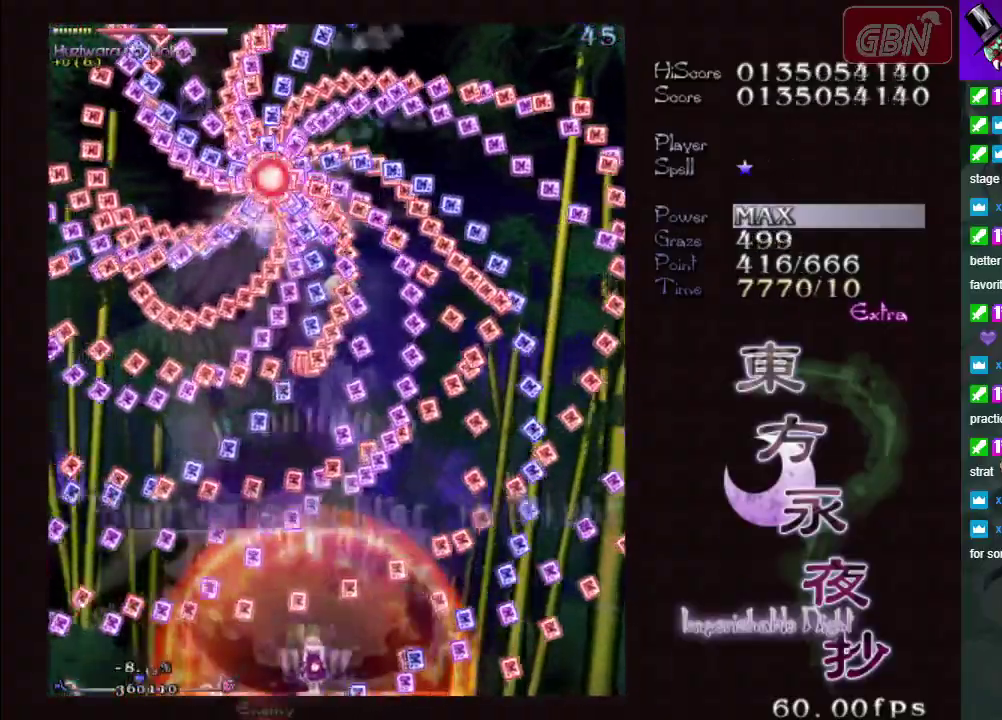
{"dt_ms": 400, "buttons": ["A", "X"], "left_stick": "up-right", "events": [[283, "left_stick", "right"], [383, "left_stick", "up-right"]]}
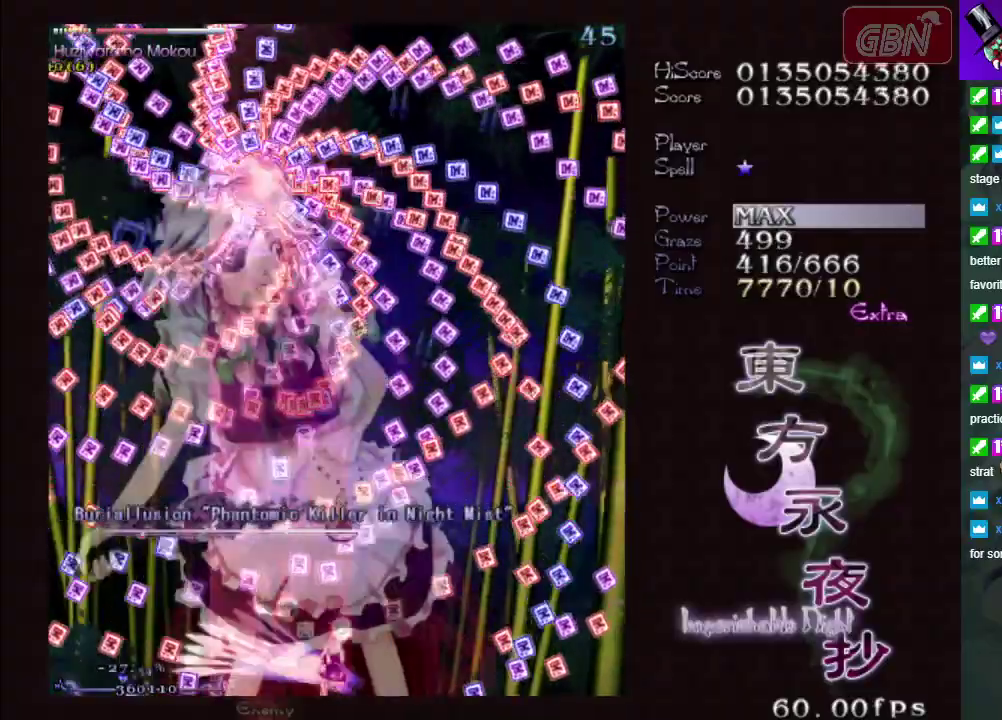
{"dt_ms": 500, "buttons": ["A", "X"], "left_stick": "center", "events": [[33, "left_stick", "up"], [283, "left_stick", "center"]]}
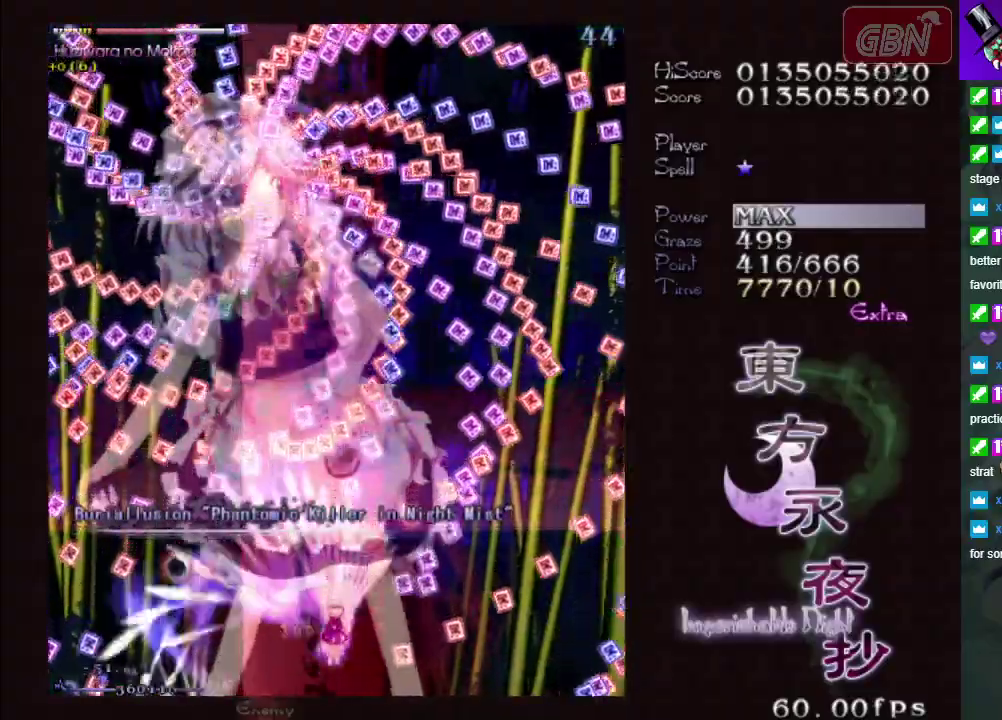
{"dt_ms": 500, "buttons": ["A", "X"], "left_stick": "center", "events": []}
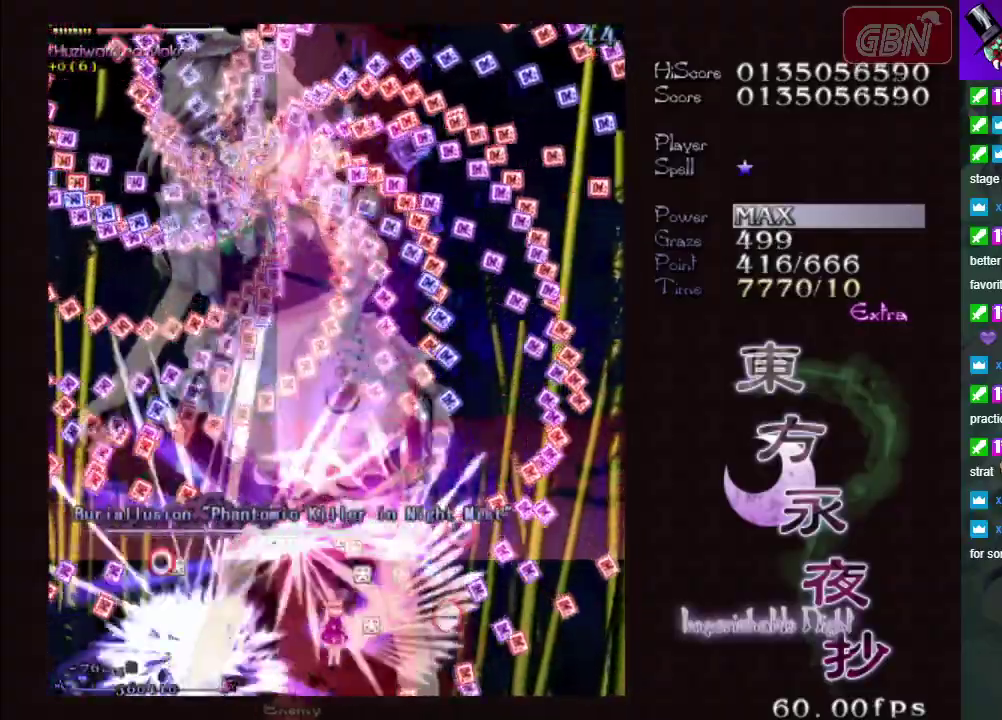
{"dt_ms": 500, "buttons": ["A", "X"], "left_stick": "center", "events": []}
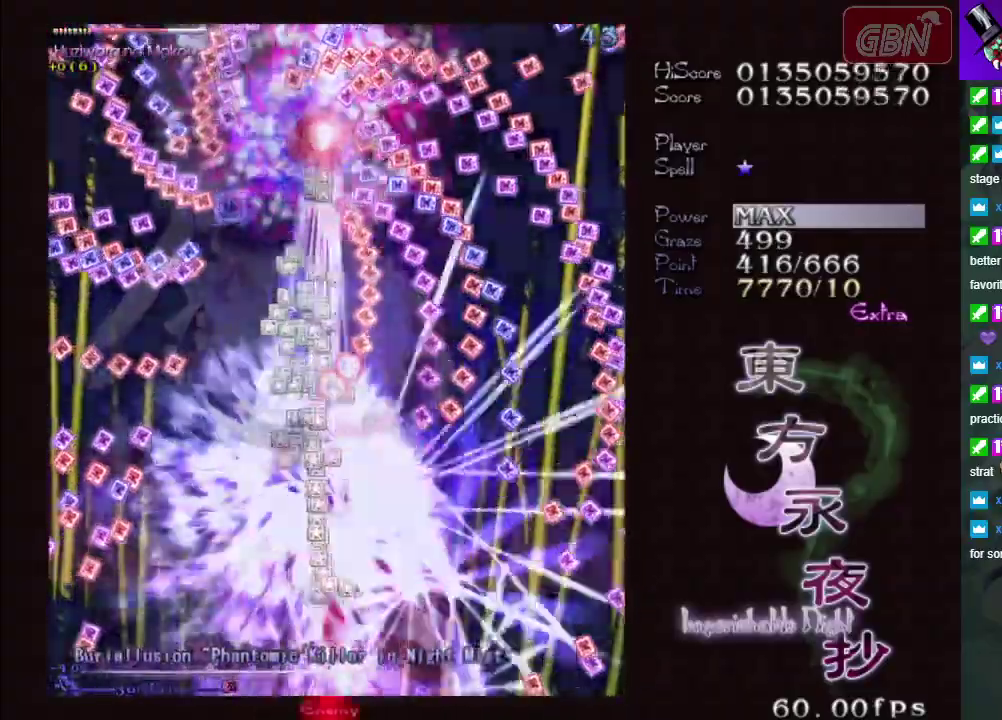
{"dt_ms": 500, "buttons": ["A", "X"], "left_stick": "center", "events": []}
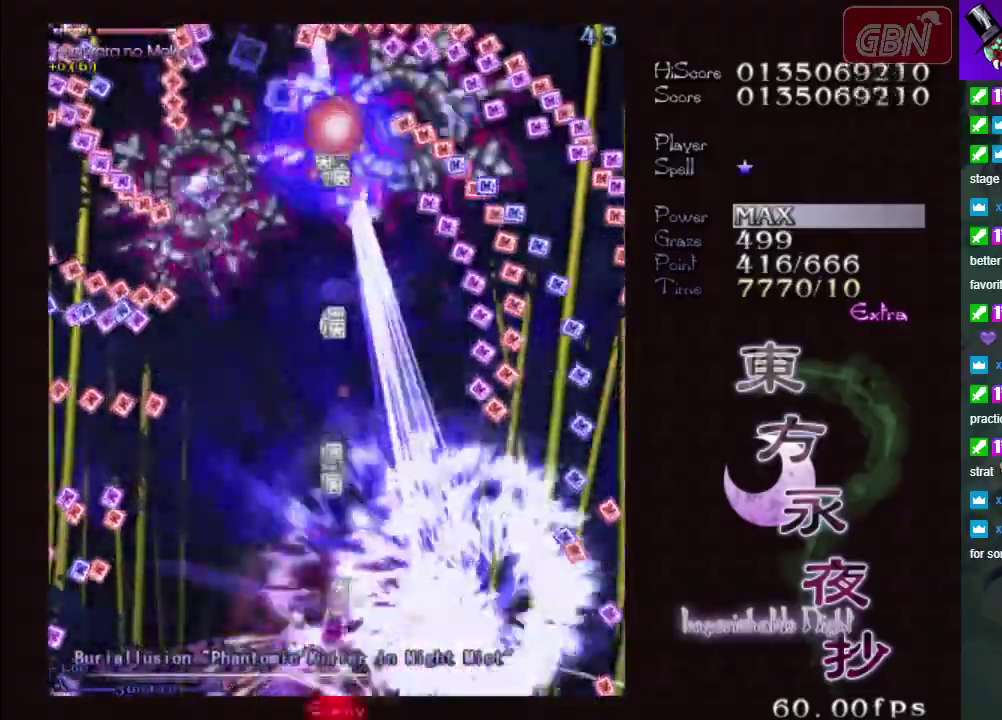
{"dt_ms": 500, "buttons": ["A", "X"], "left_stick": "left", "events": [[350, "left_stick", "left"]]}
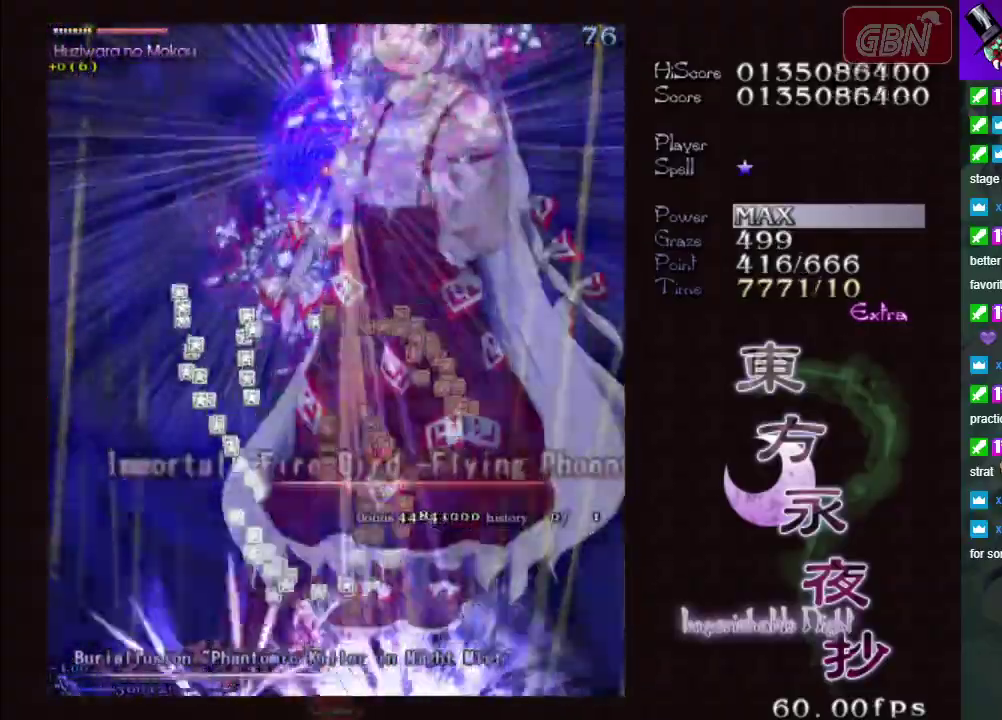
{"dt_ms": 500, "buttons": ["A", "X"], "left_stick": "center", "events": [[150, "left_stick", "up-left"], [200, "left_stick", "center"]]}
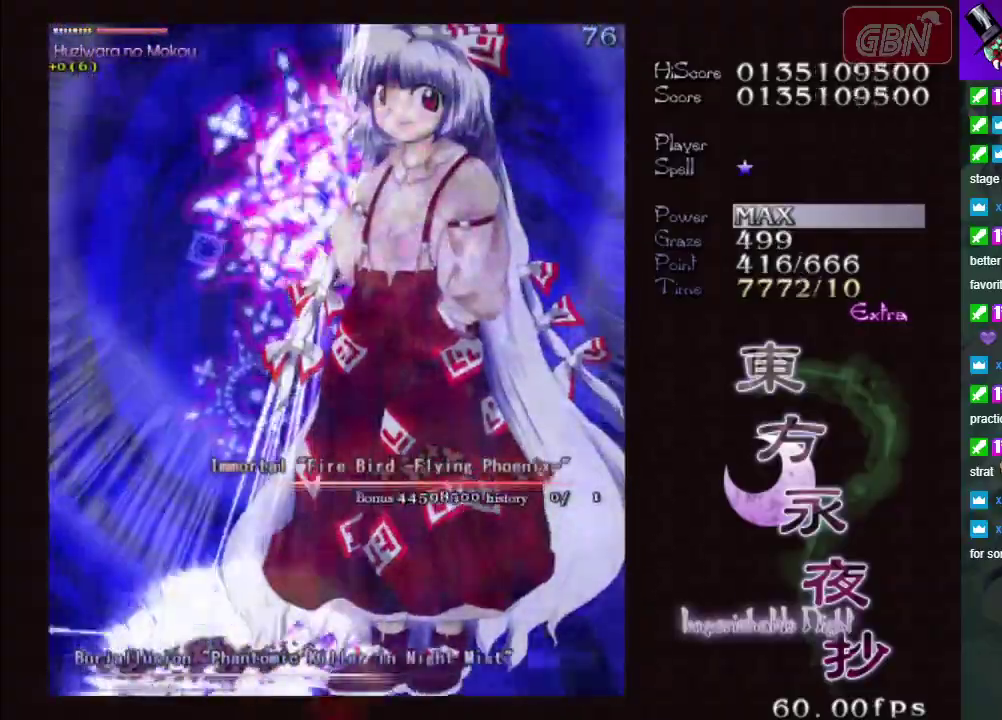
{"dt_ms": 500, "buttons": ["A", "X"], "left_stick": "up-left", "events": [[50, "left_stick", "right"], [267, "left_stick", "center"], [500, "left_stick", "up-left"]]}
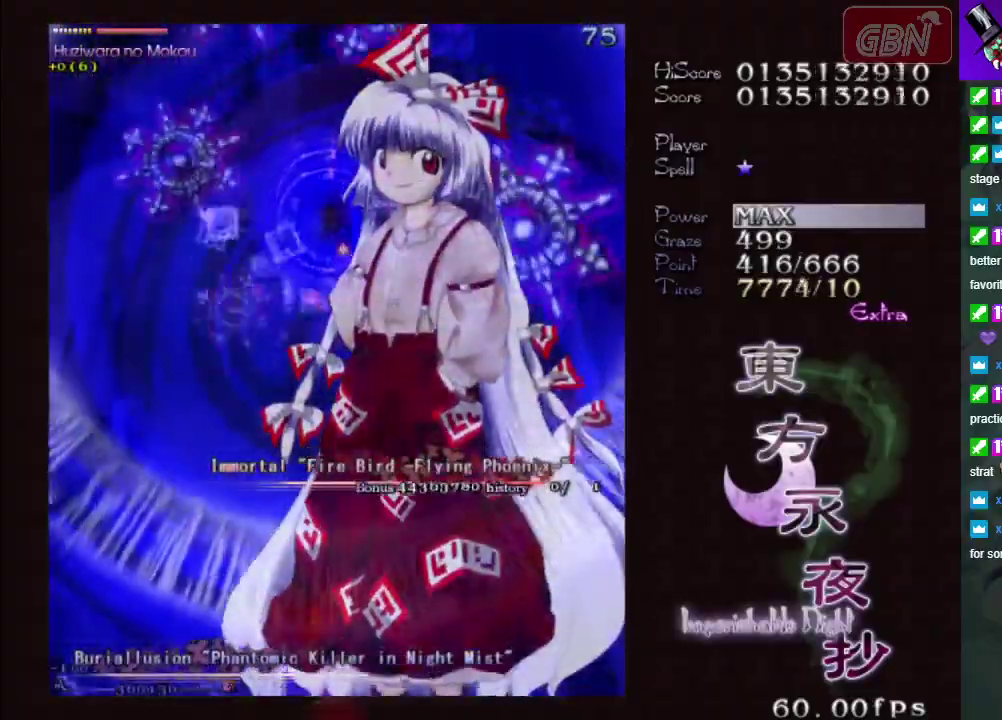
{"dt_ms": 500, "buttons": ["A", "X"], "left_stick": "down-right", "events": [[133, "left_stick", "center"], [500, "left_stick", "down-right"]]}
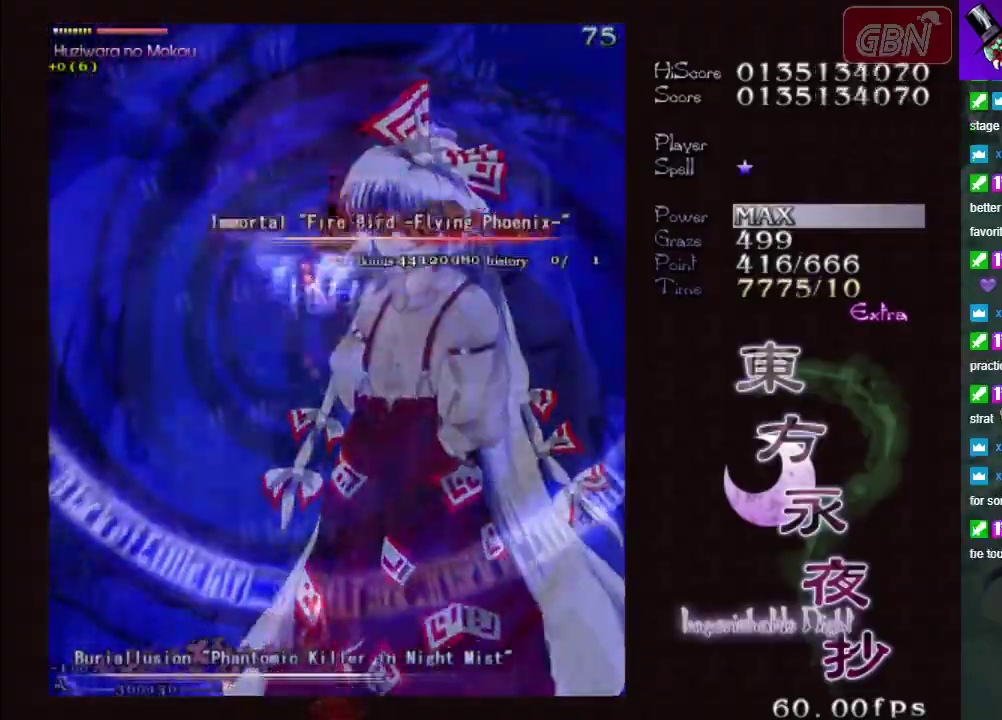
{"dt_ms": 500, "buttons": ["A", "X"], "left_stick": "up-left", "events": [[117, "left_stick", "center"], [417, "left_stick", "up-left"]]}
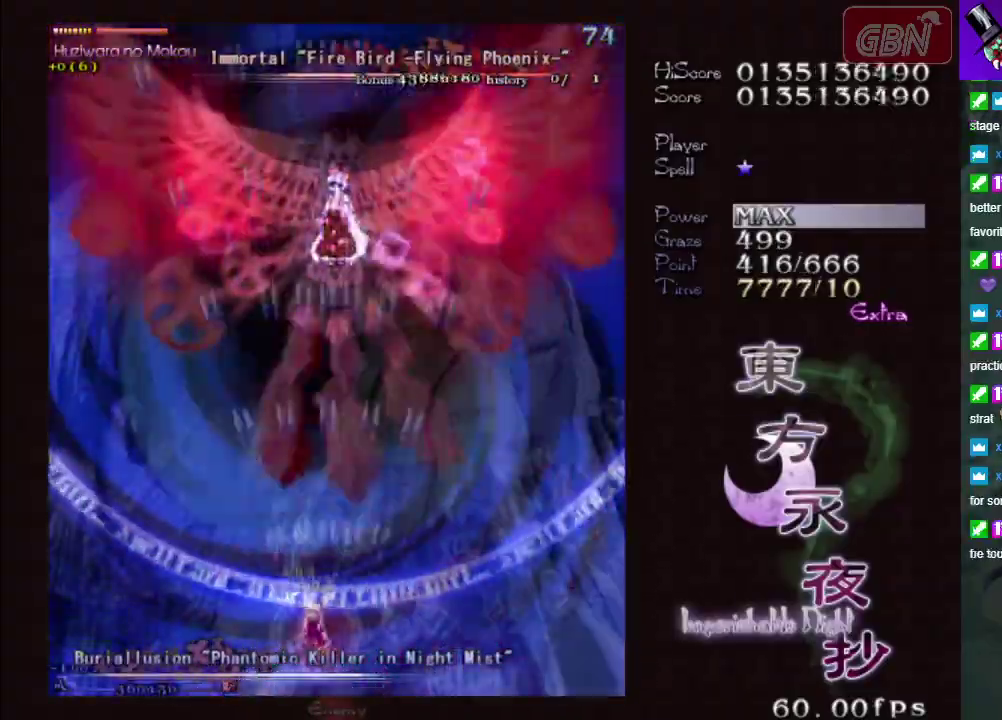
{"dt_ms": 500, "buttons": ["A", "X"], "left_stick": "center", "events": [[117, "left_stick", "center"]]}
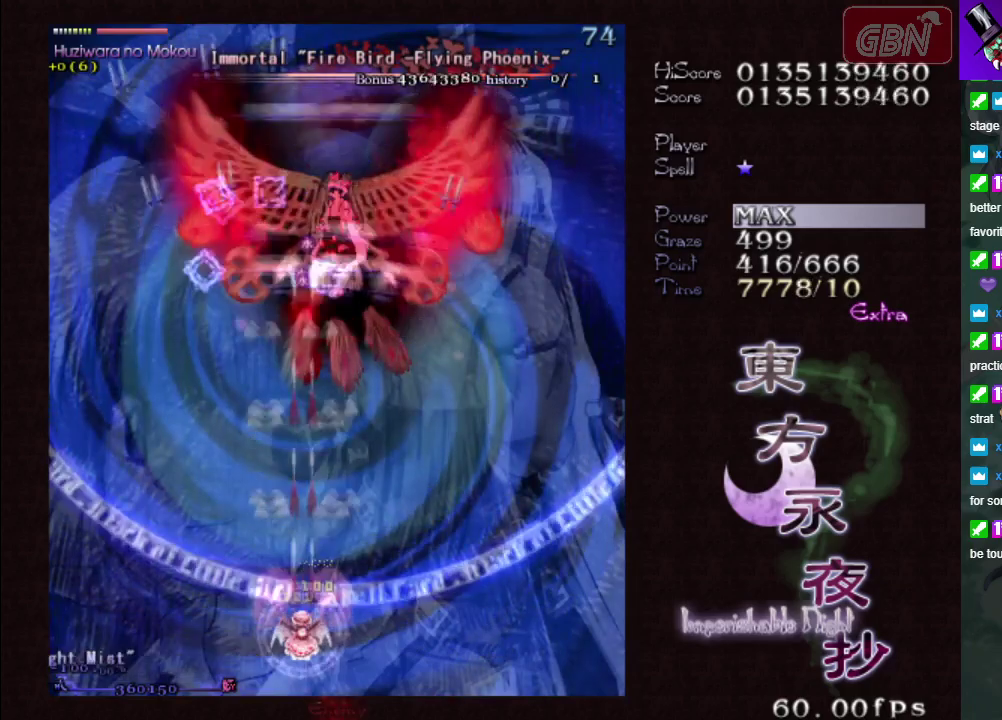
{"dt_ms": 500, "buttons": ["A", "X"], "left_stick": "center", "events": []}
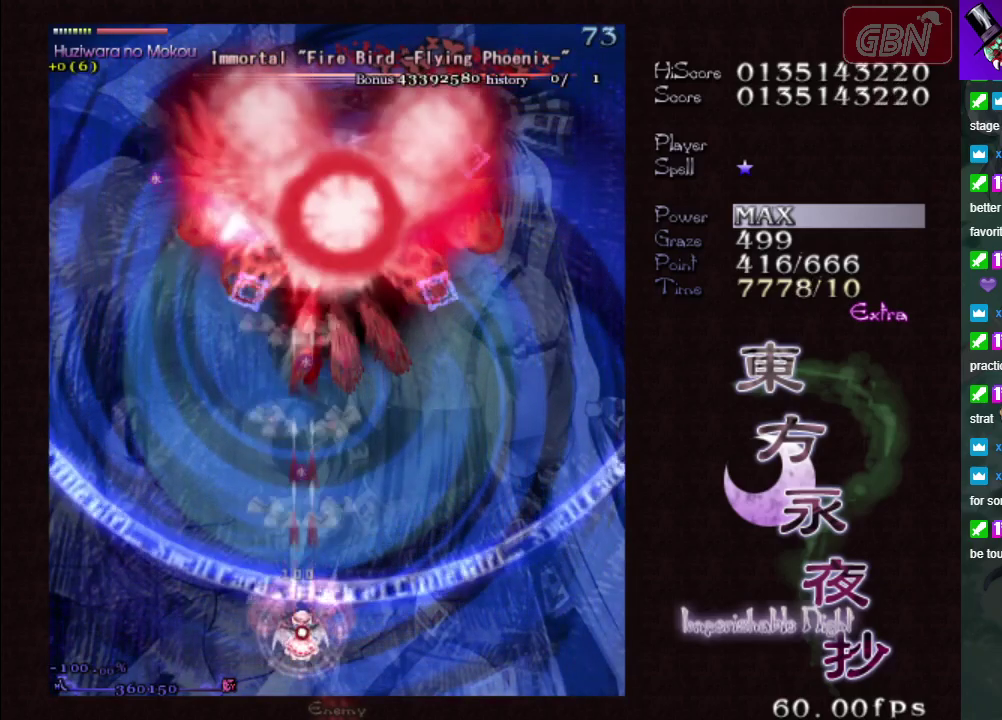
{"dt_ms": 500, "buttons": ["A", "X"], "left_stick": "center", "events": [[100, "left_stick", "down-right"], [333, "left_stick", "center"]]}
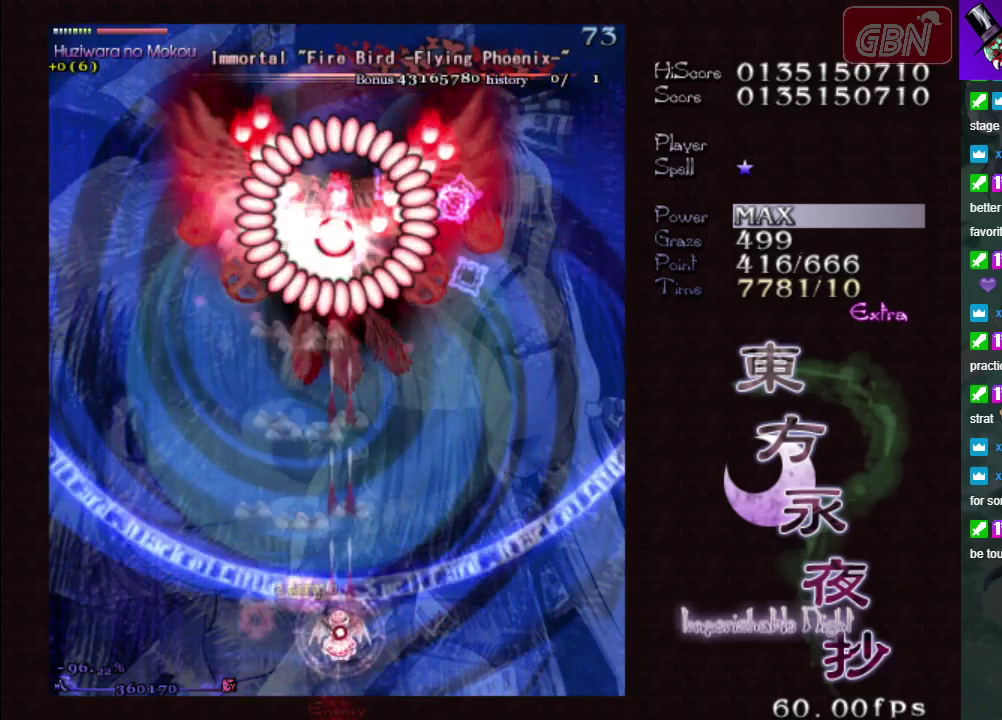
{"dt_ms": 500, "buttons": ["A", "X"], "left_stick": "center", "events": [[100, "left_stick", "up-left"], [267, "left_stick", "right"], [400, "left_stick", "center"]]}
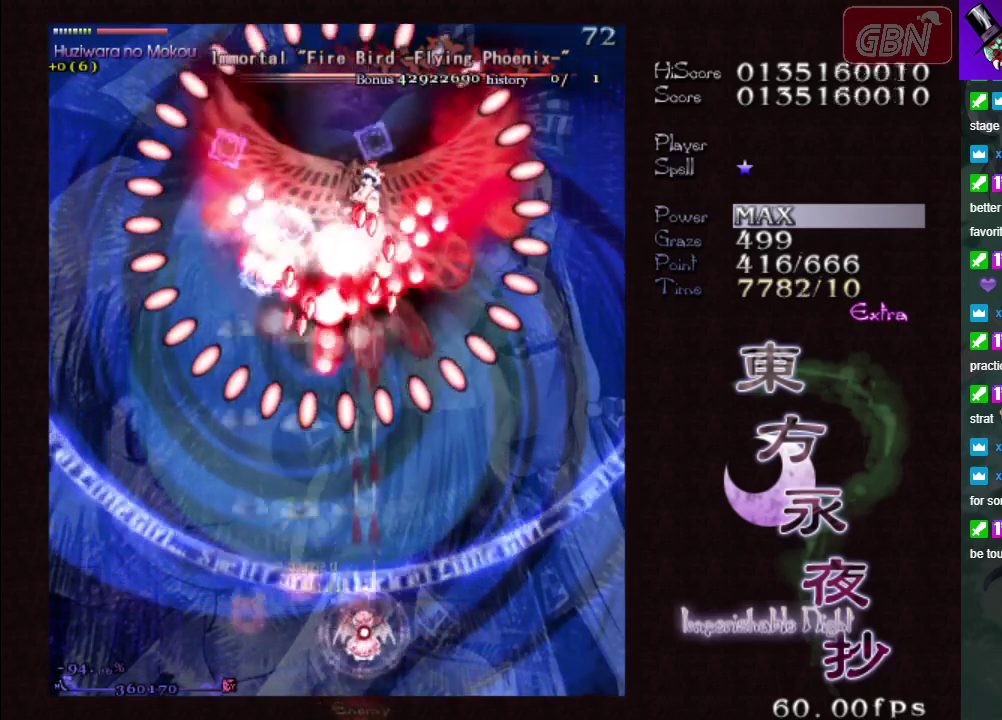
{"dt_ms": 500, "buttons": ["A", "X"], "left_stick": "right", "events": [[50, "left_stick", "left"], [250, "left_stick", "down-right"], [500, "left_stick", "right"]]}
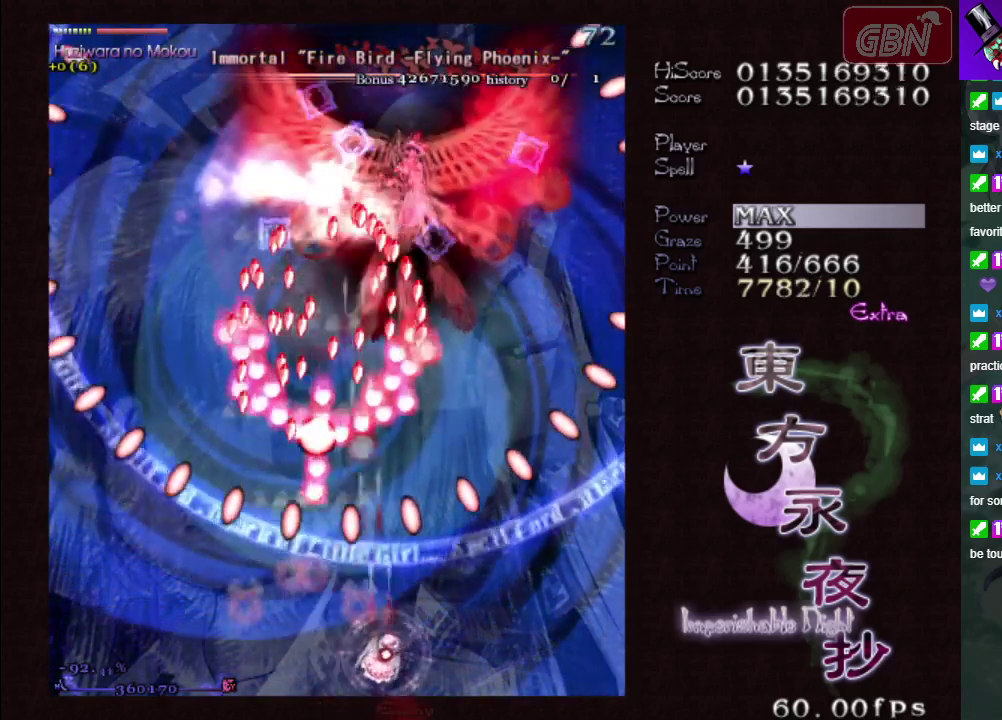
{"dt_ms": 600, "buttons": ["A", "X"], "left_stick": "up-right", "events": [[150, "left_stick", "center"], [367, "left_stick", "left"], [483, "left_stick", "center"], [550, "left_stick", "up-right"]]}